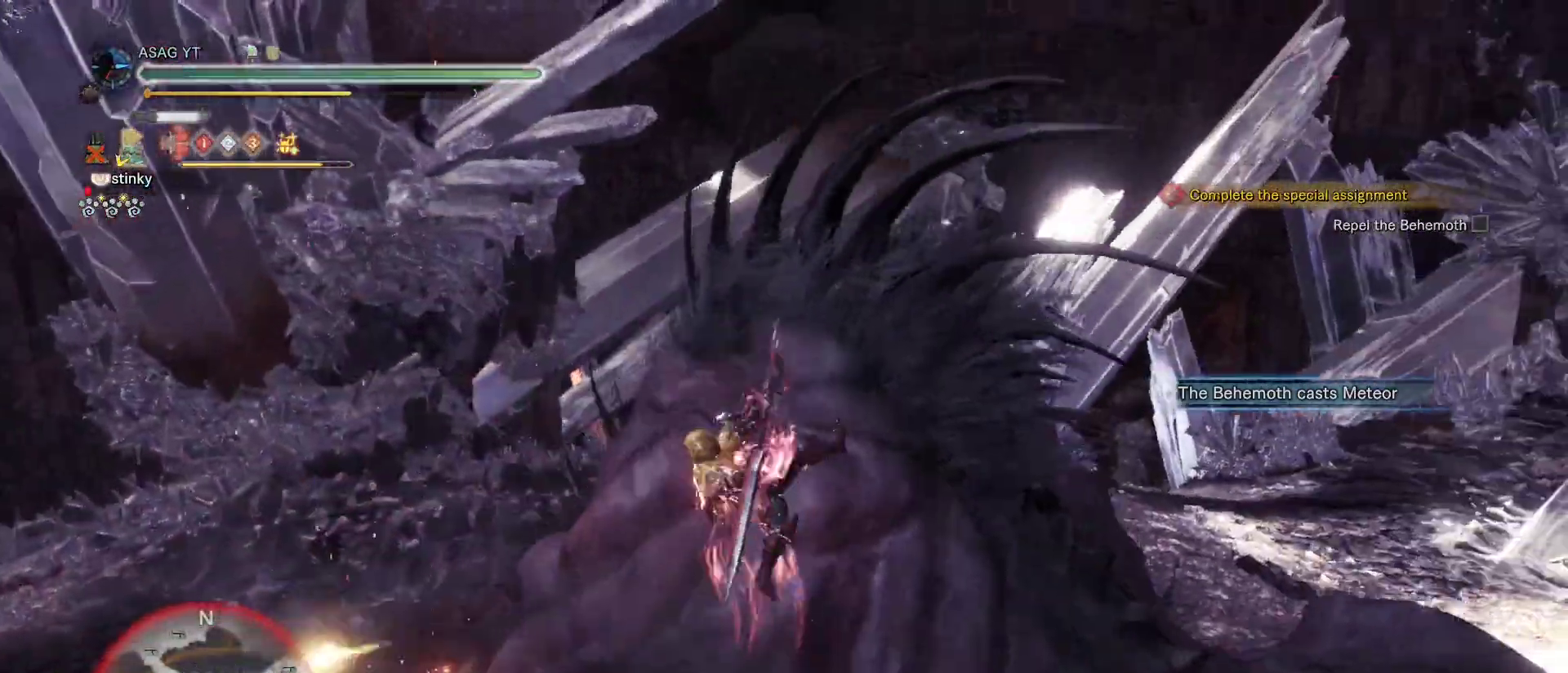
Gameplay with keyboard and mouse; each line is a JSON object with the keys and mouse buttons held at the frame after it. "events" lists presses ("down") and releases ("up") of "1", "2", "3", "4", "5", "a", "alt", "c", "caps_lock", "ctrl", "d", "e", "f", "g", "q", "r", "s", "shift", "space", "t", "tab", "v", "w", "x", "z", "mouse_left", "mouse_wheel" and "mouse_right" between this image and that frame as [ms after this image, input, new state], when the widget could be followed in between. "mouse_left", "mouse_wheel", "mouse_right" = the "left", "wheel", "right" buttons of the "mouse" list. No other keys are recorded. "wheel" means that the mouse wheel is clicked or scrolled. Not read: mouse_move.
{"keys": ["w"], "mouse": ["left"], "events": [[50, "mouse_left", "down"], [150, "mouse_left", "up"], [200, "mouse_left", "down"], [250, "mouse_left", "up"], [317, "mouse_left", "down"], [383, "mouse_left", "up"], [433, "mouse_left", "down"]]}
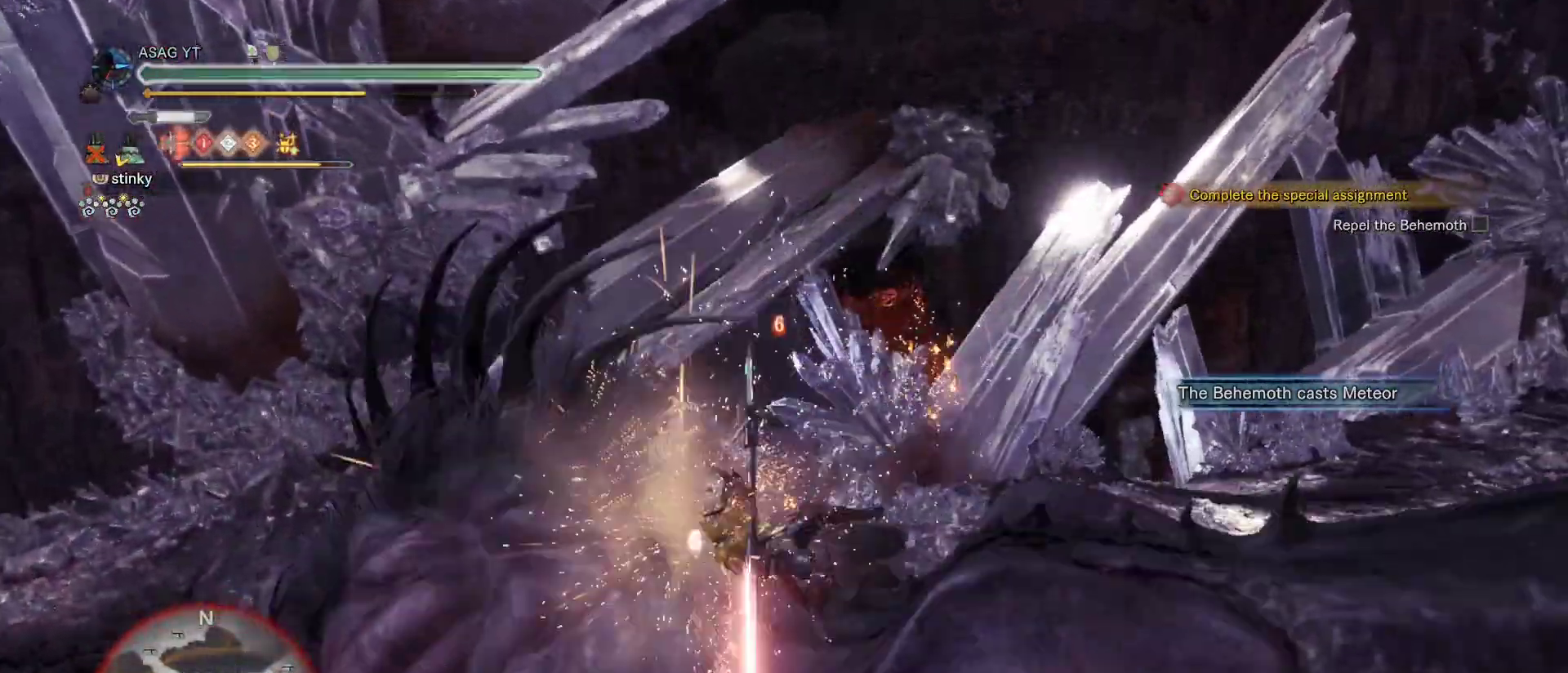
{"keys": ["w"], "mouse": ["left"], "events": [[33, "mouse_left", "up"], [67, "mouse_left", "down"], [167, "mouse_left", "up"], [217, "mouse_left", "down"], [283, "mouse_left", "up"], [350, "mouse_left", "down"], [450, "mouse_left", "up"], [500, "mouse_left", "down"]]}
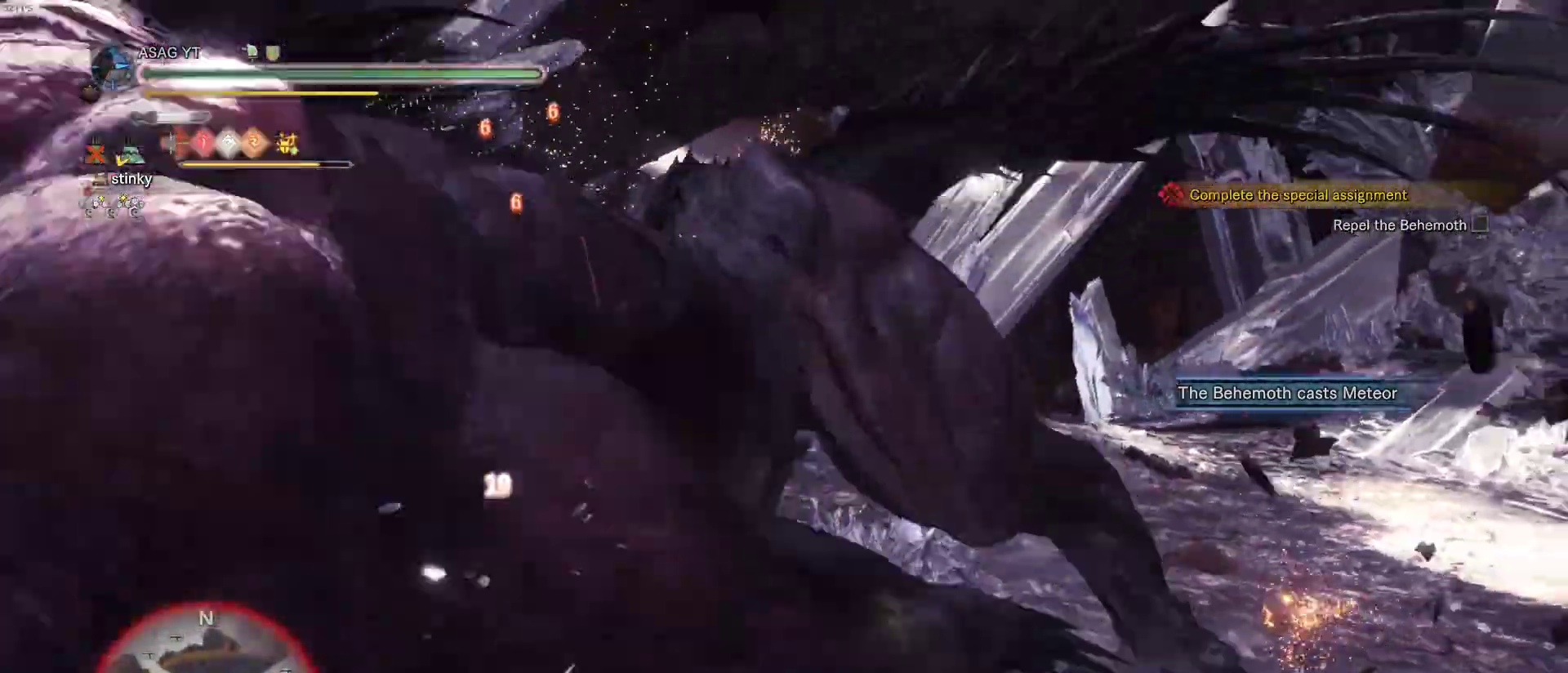
{"keys": ["w"], "mouse": ["left"], "events": [[83, "mouse_left", "up"], [133, "mouse_left", "down"], [417, "mouse_left", "up"], [467, "mouse_left", "down"]]}
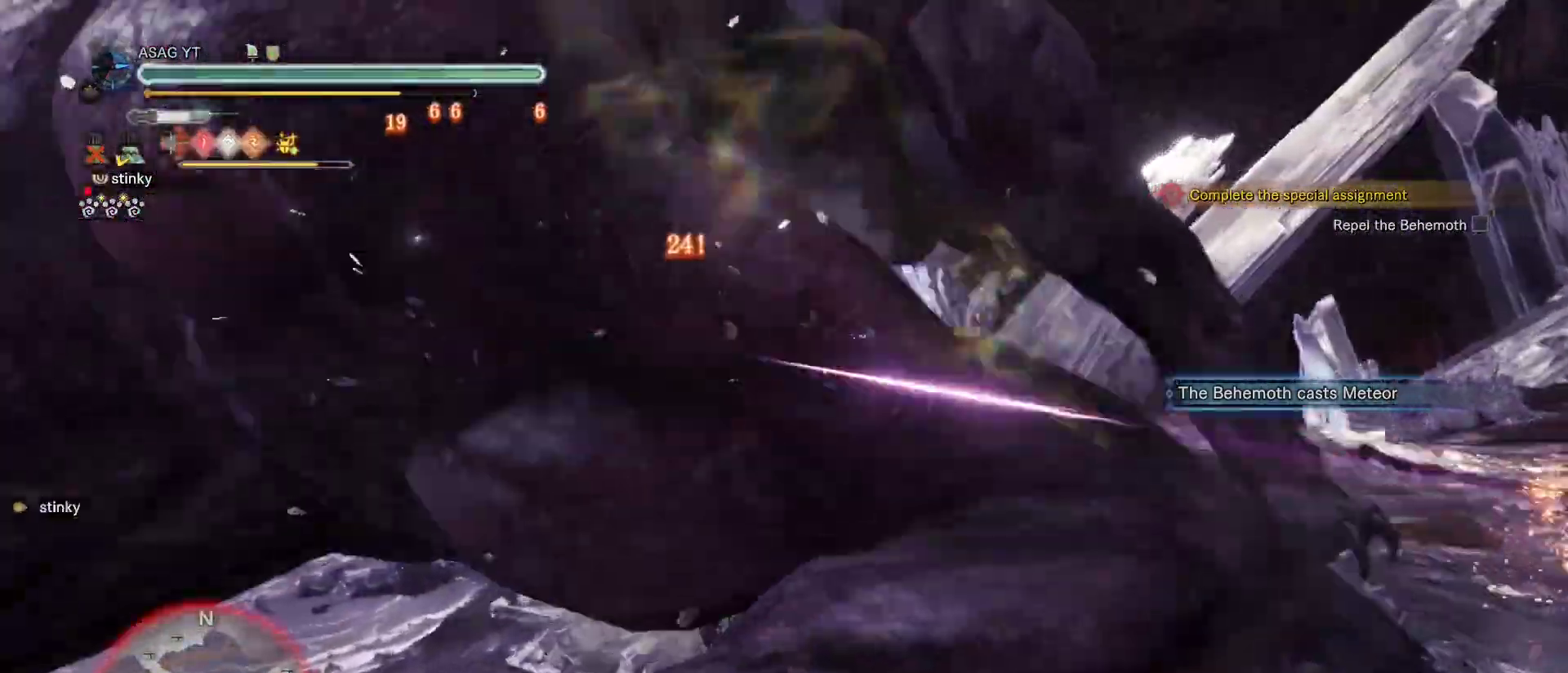
{"keys": ["w"], "mouse": []}
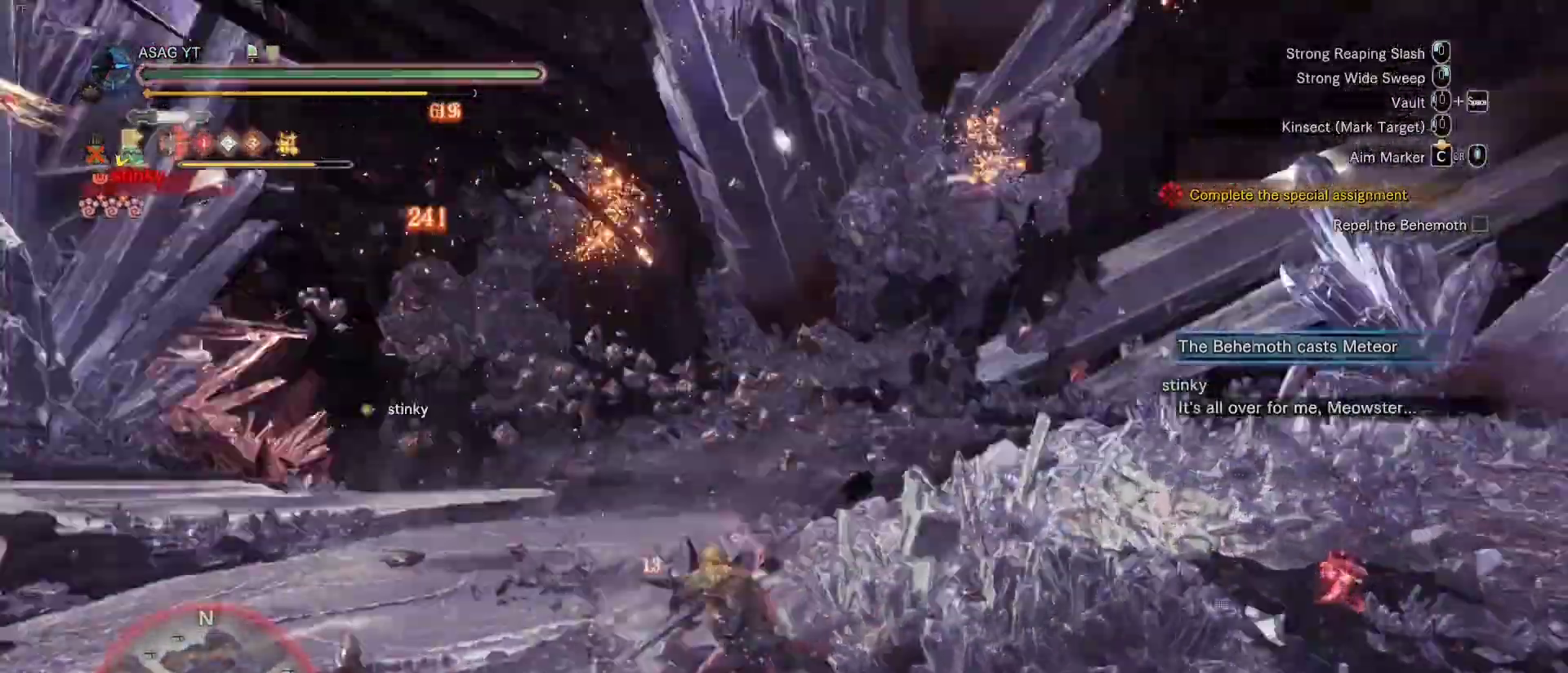
{"keys": ["w"], "mouse": [], "events": []}
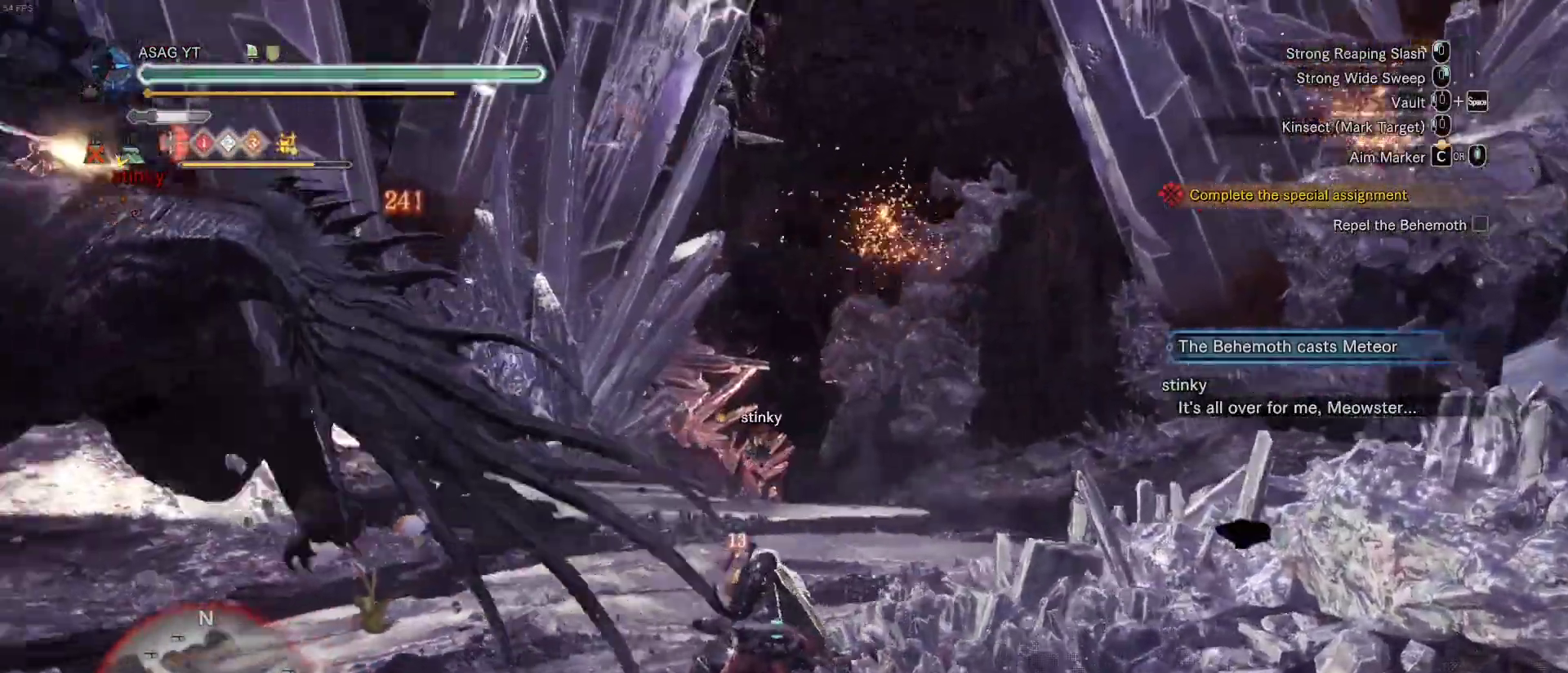
{"keys": ["a", "w"], "mouse": [], "events": [[83, "a", "down"], [267, "space", "down"], [467, "space", "up"]]}
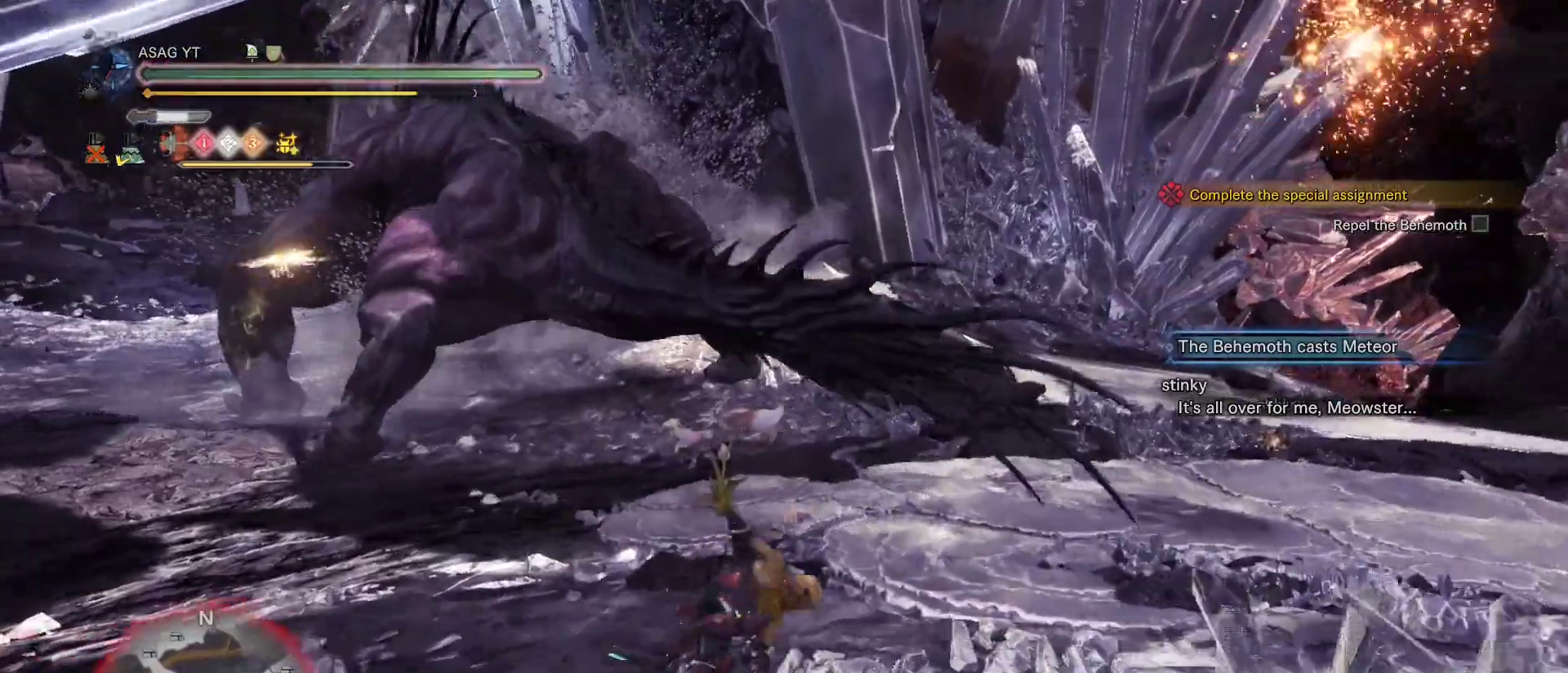
{"keys": ["w"], "mouse": ["right"], "events": [[217, "a", "up"], [217, "mouse_right", "down"], [283, "mouse_right", "up"], [333, "mouse_right", "down"], [417, "mouse_right", "up"], [467, "mouse_right", "down"]]}
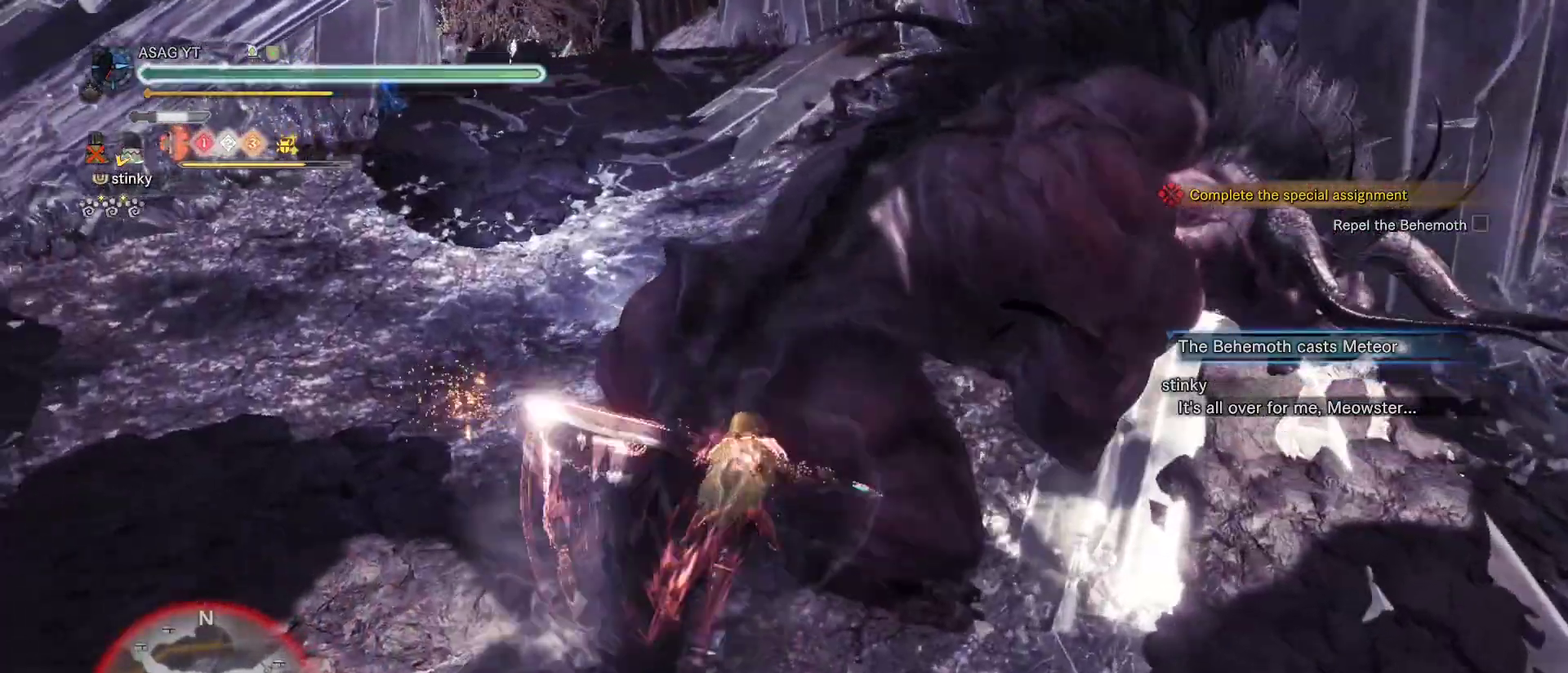
{"keys": ["w"], "mouse": ["right"], "events": [[67, "mouse_right", "up"], [167, "mouse_right", "down"], [217, "mouse_right", "up"], [300, "mouse_right", "down"], [400, "mouse_right", "up"], [450, "mouse_right", "down"]]}
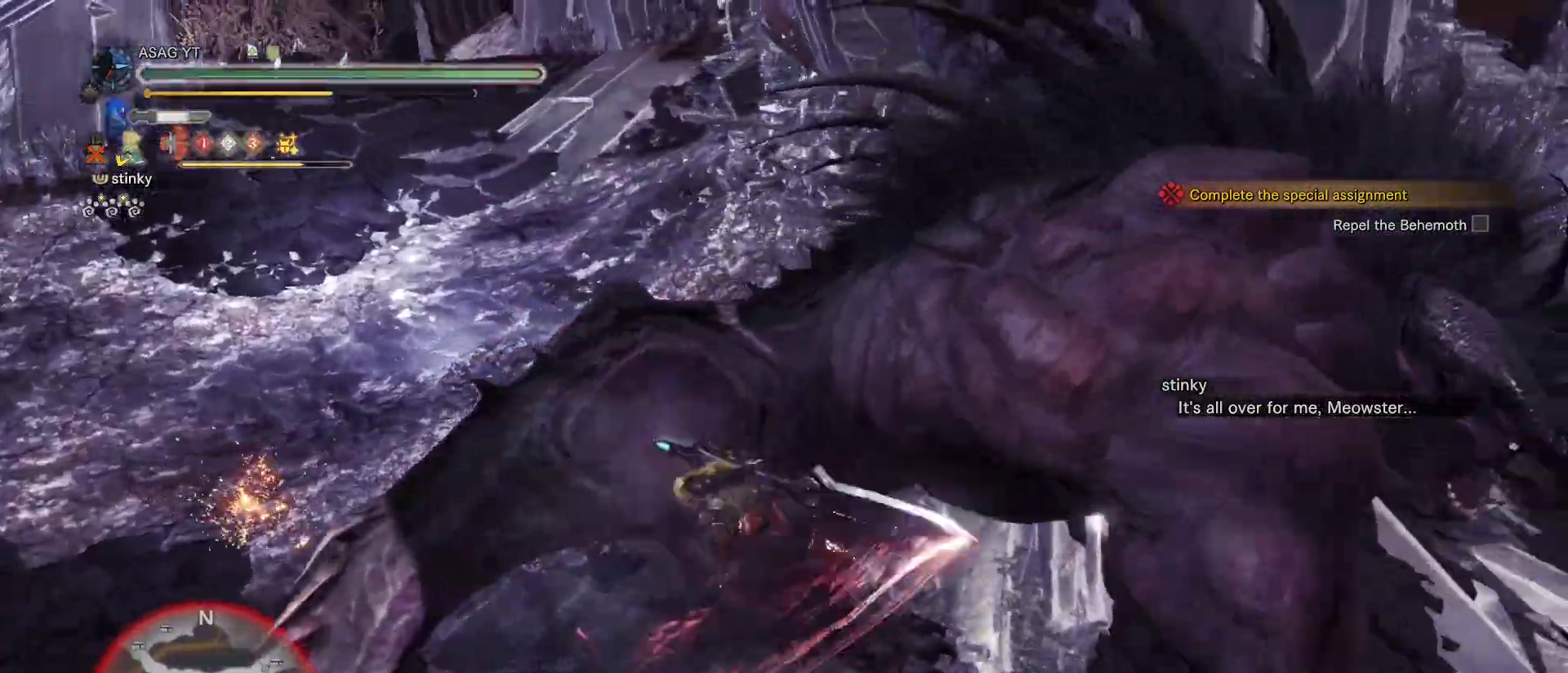
{"keys": ["w"], "mouse": [], "events": [[17, "mouse_right", "up"], [133, "mouse_right", "down"], [183, "mouse_right", "up"], [267, "mouse_right", "down"], [317, "mouse_right", "up"], [417, "mouse_right", "down"], [483, "mouse_right", "up"]]}
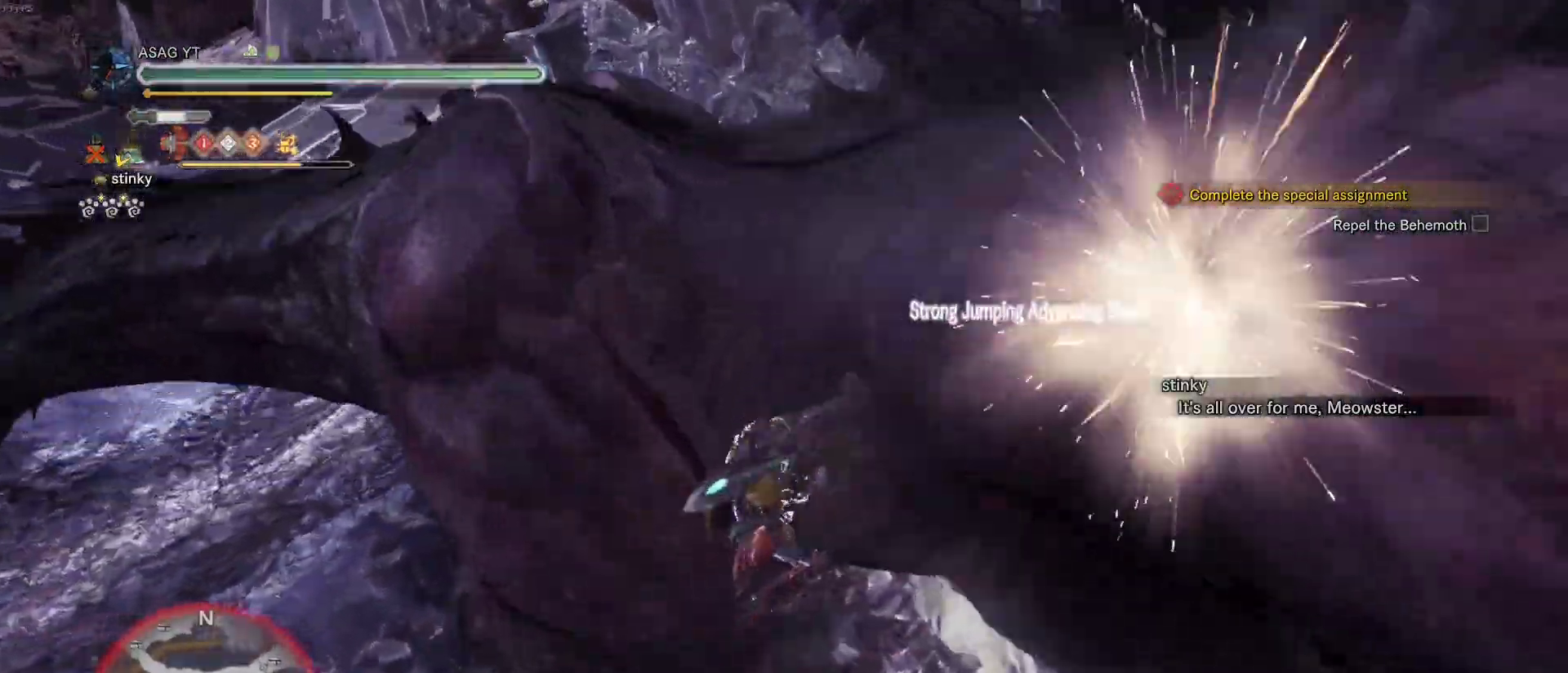
{"keys": ["w"], "mouse": [], "events": [[83, "mouse_right", "down"], [183, "mouse_right", "up"]]}
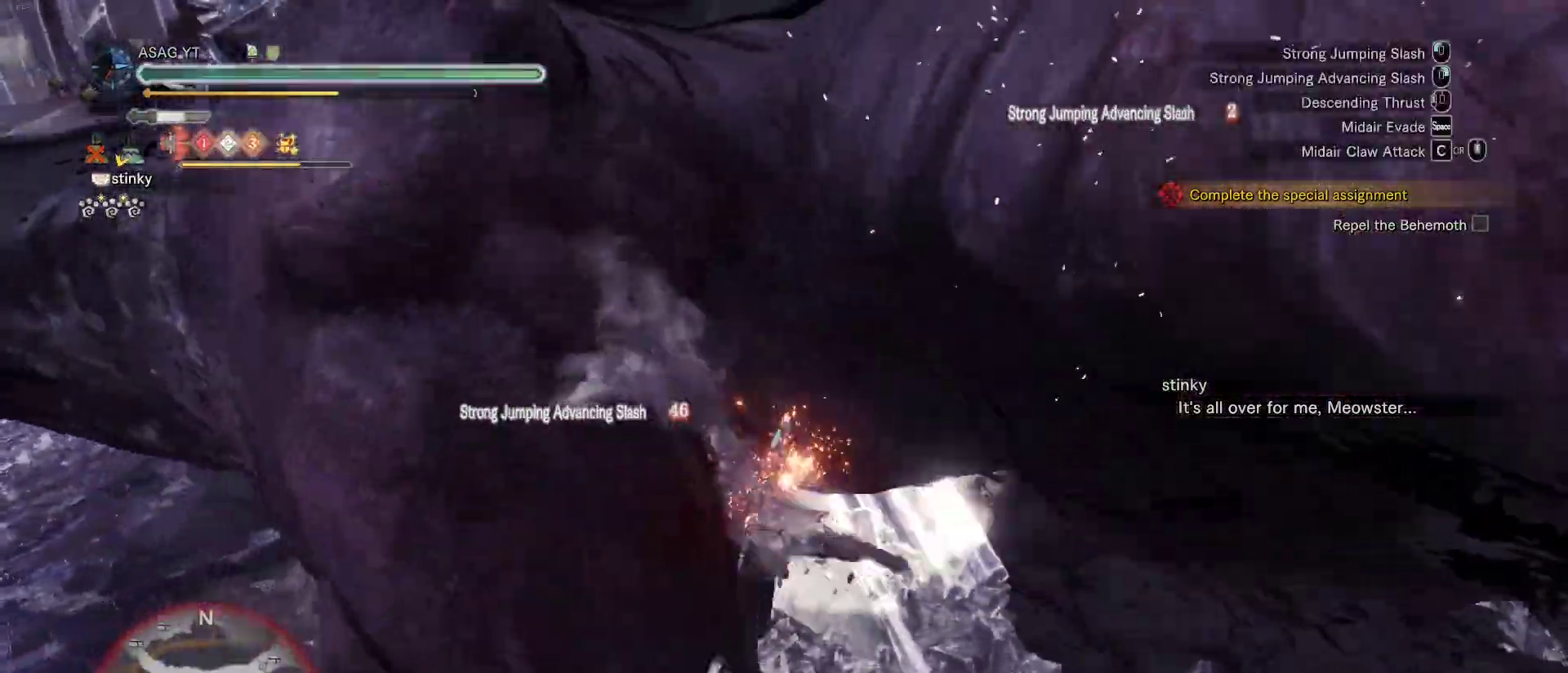
{"keys": ["w"], "mouse": [], "events": [[117, "mouse_left", "down"], [217, "mouse_left", "up"], [250, "mouse_left", "down"], [350, "mouse_left", "up"], [400, "mouse_left", "down"], [500, "mouse_left", "up"]]}
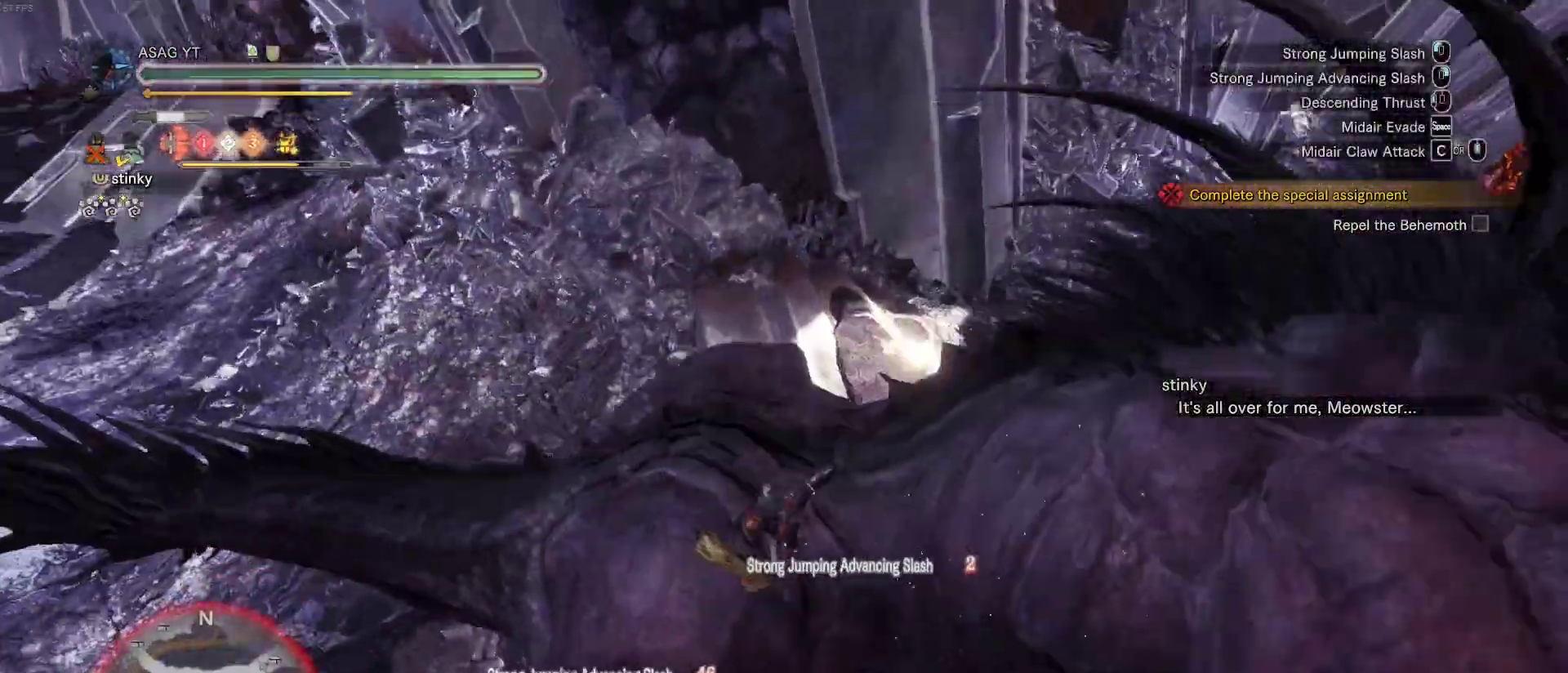
{"keys": ["w"], "mouse": ["left"], "events": [[83, "mouse_left", "down"], [133, "mouse_left", "up"], [183, "mouse_left", "down"], [267, "mouse_left", "up"], [317, "mouse_left", "down"], [417, "mouse_left", "up"], [467, "mouse_left", "down"]]}
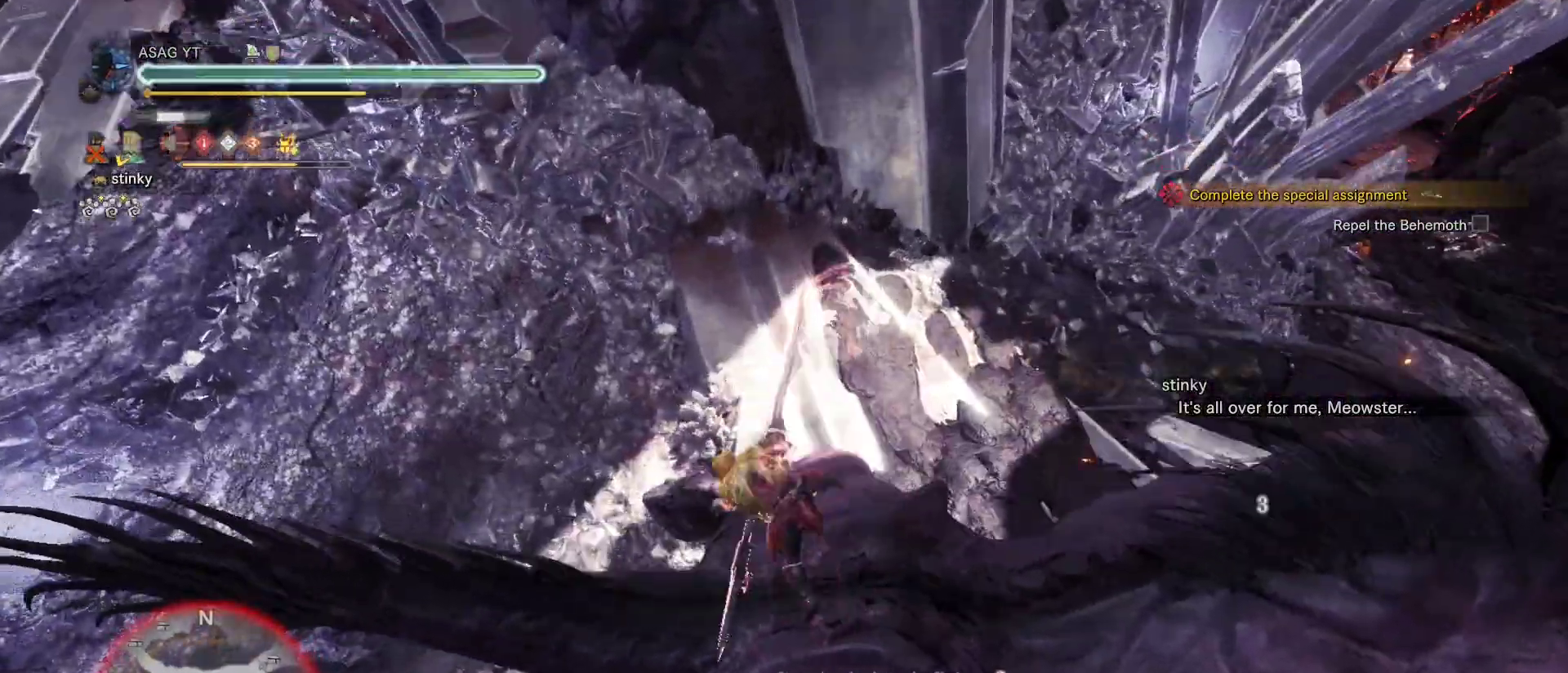
{"keys": ["w"], "mouse": ["left"], "events": [[50, "mouse_left", "up"], [150, "mouse_left", "down"], [200, "mouse_left", "up"], [283, "mouse_left", "down"], [383, "mouse_left", "up"], [433, "mouse_left", "down"]]}
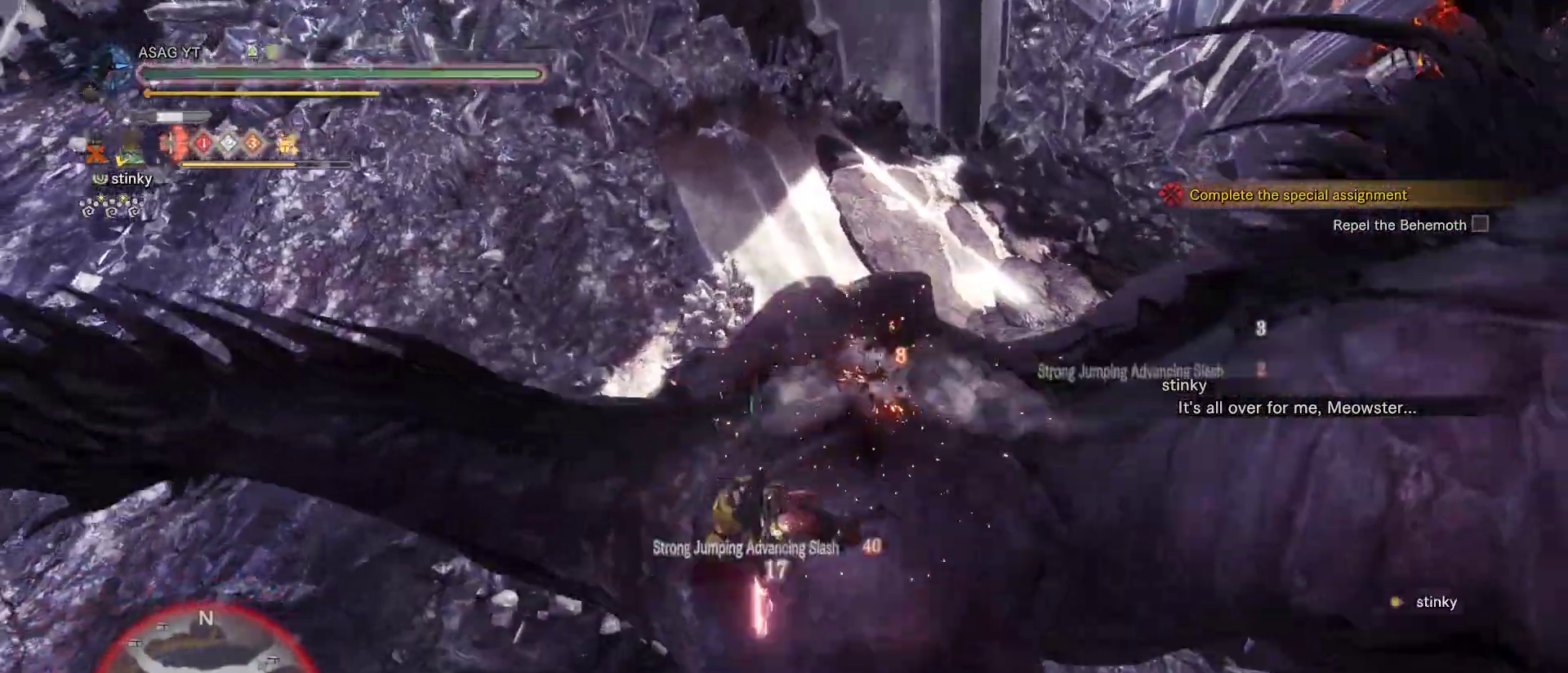
{"keys": ["w"], "mouse": ["left"], "events": [[17, "mouse_left", "up"], [67, "mouse_left", "down"], [267, "mouse_left", "up"], [350, "mouse_left", "down"], [450, "mouse_left", "up"], [500, "mouse_left", "down"]]}
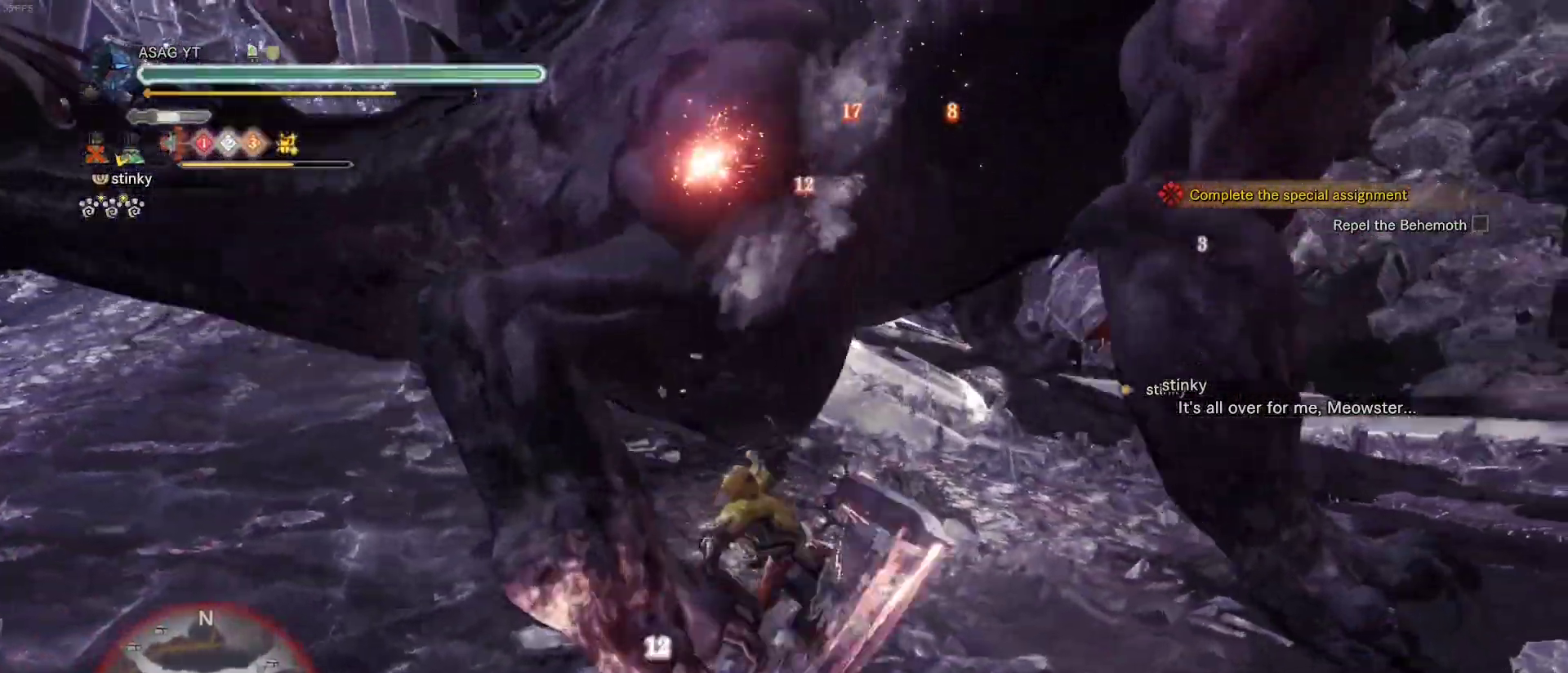
{"keys": ["w"], "mouse": ["left"], "events": [[133, "mouse_left", "up"], [183, "mouse_left", "down"], [267, "mouse_left", "up"], [367, "mouse_left", "down"], [467, "mouse_left", "up"], [500, "mouse_left", "down"]]}
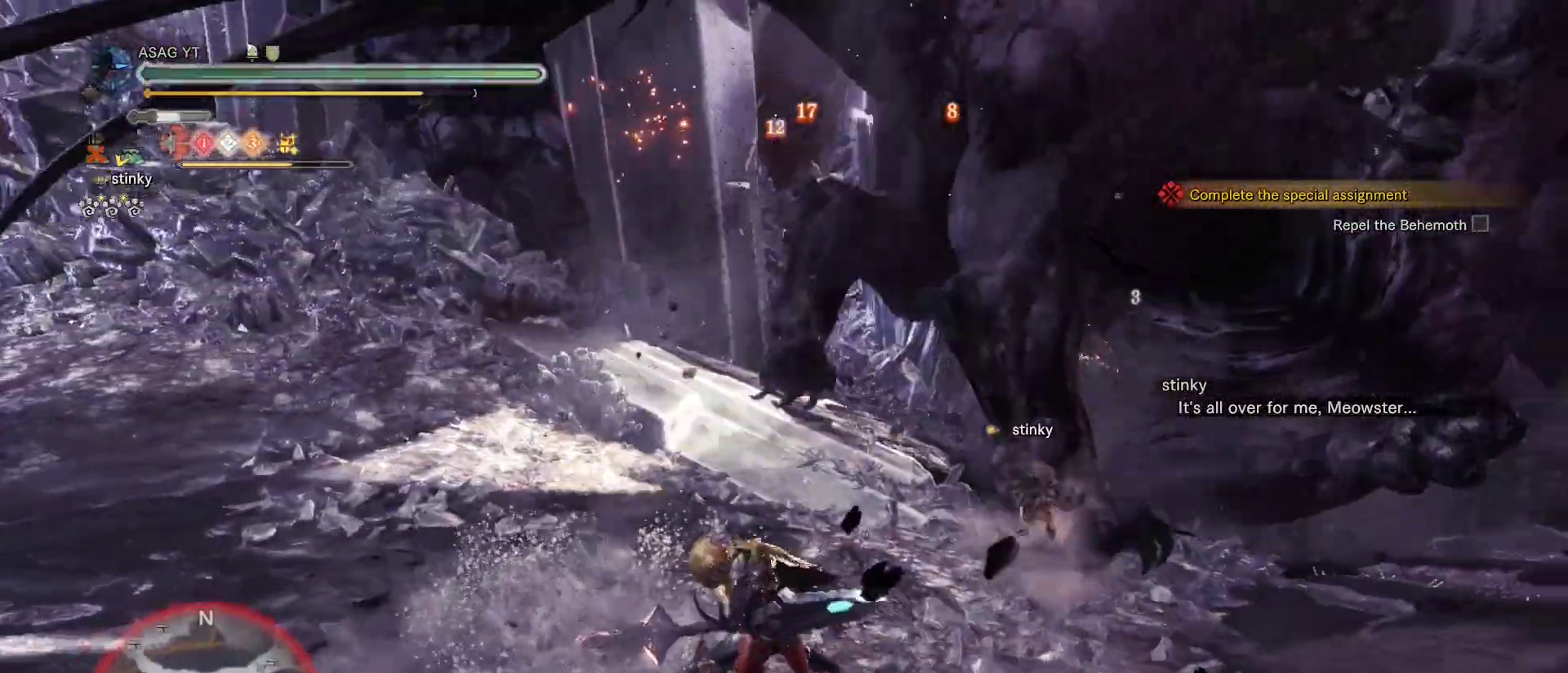
{"keys": ["w"], "mouse": [], "events": [[150, "mouse_left", "up"], [233, "mouse_left", "down"], [333, "mouse_left", "up"]]}
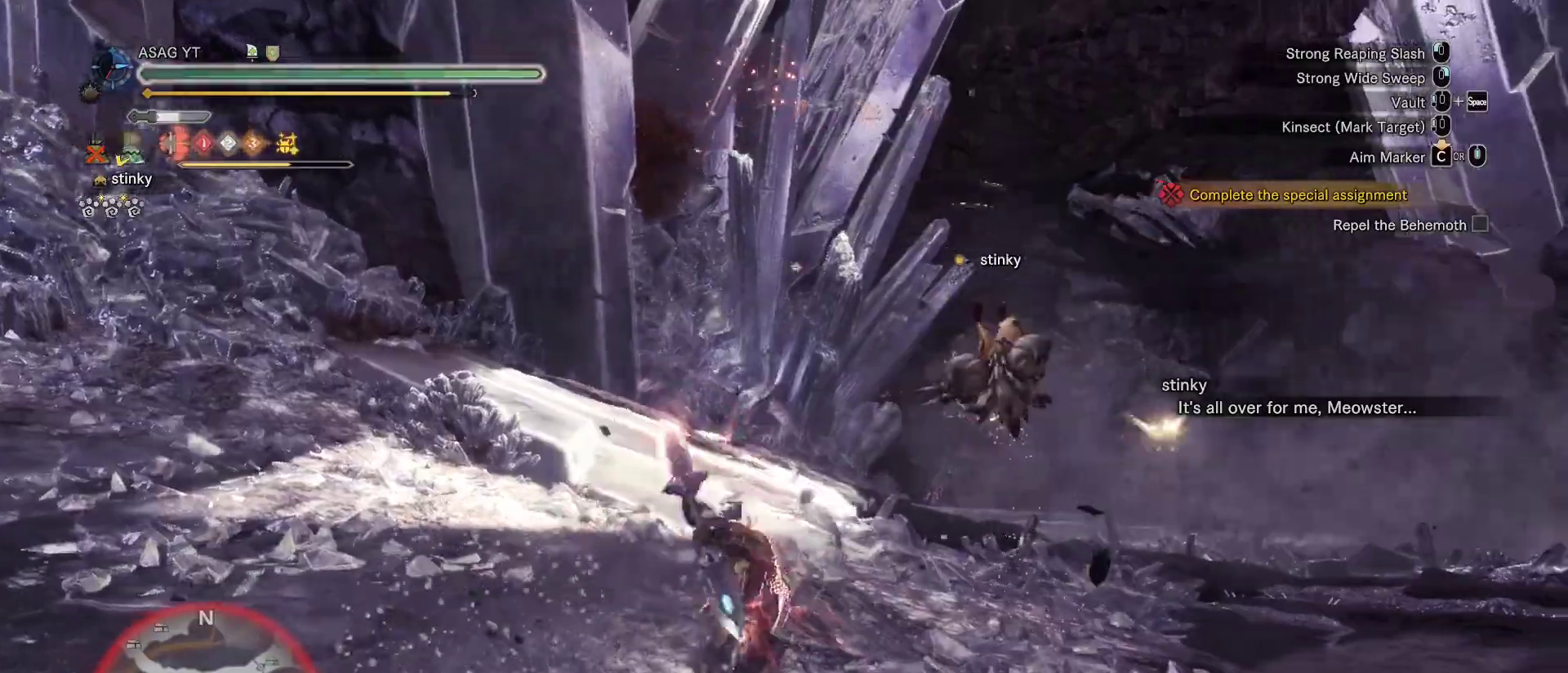
{"keys": ["d"], "mouse": [], "events": [[267, "d", "down"], [450, "w", "up"]]}
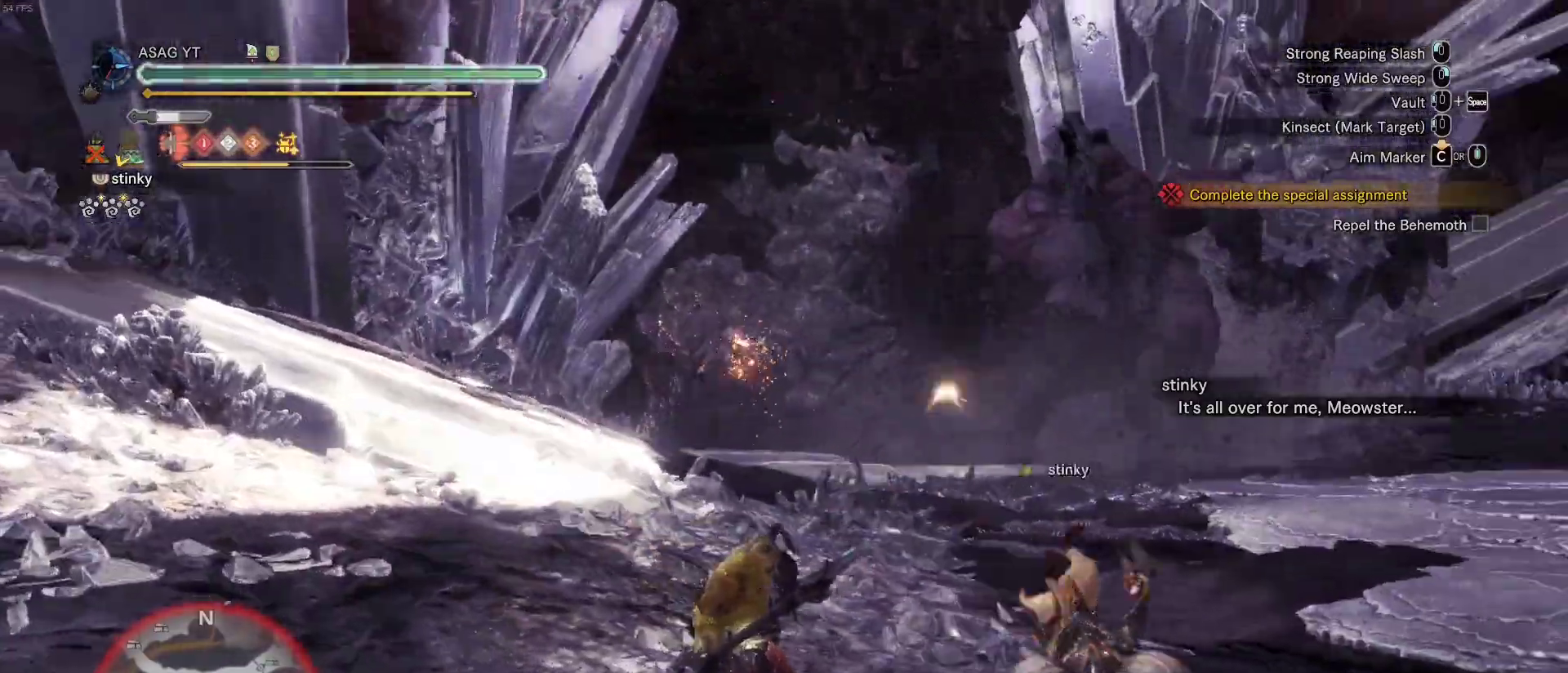
{"keys": ["a", "w"], "mouse": [], "events": [[133, "a", "down"], [133, "d", "up"], [133, "space", "down"], [133, "w", "down"], [233, "space", "up"]]}
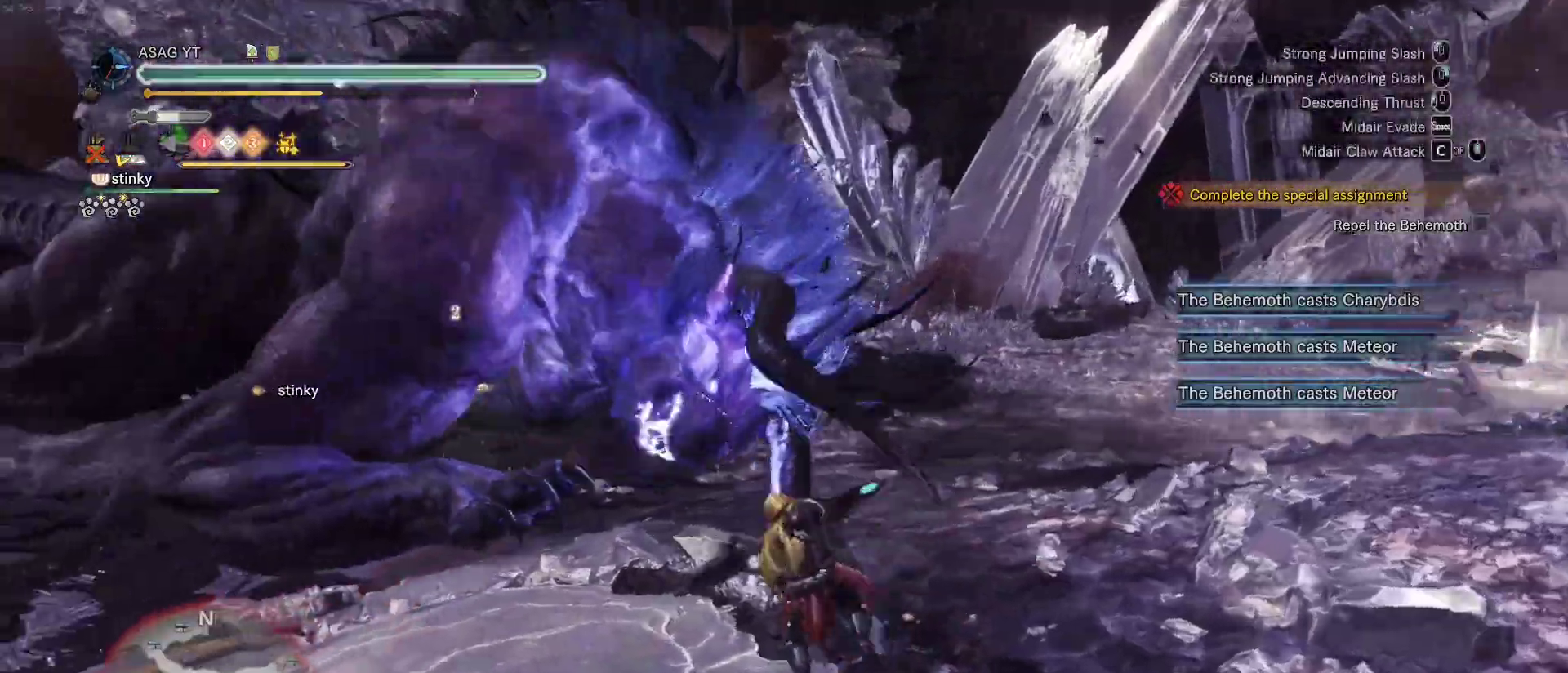
{"keys": ["w"], "mouse": [], "events": [[433, "a", "up"]]}
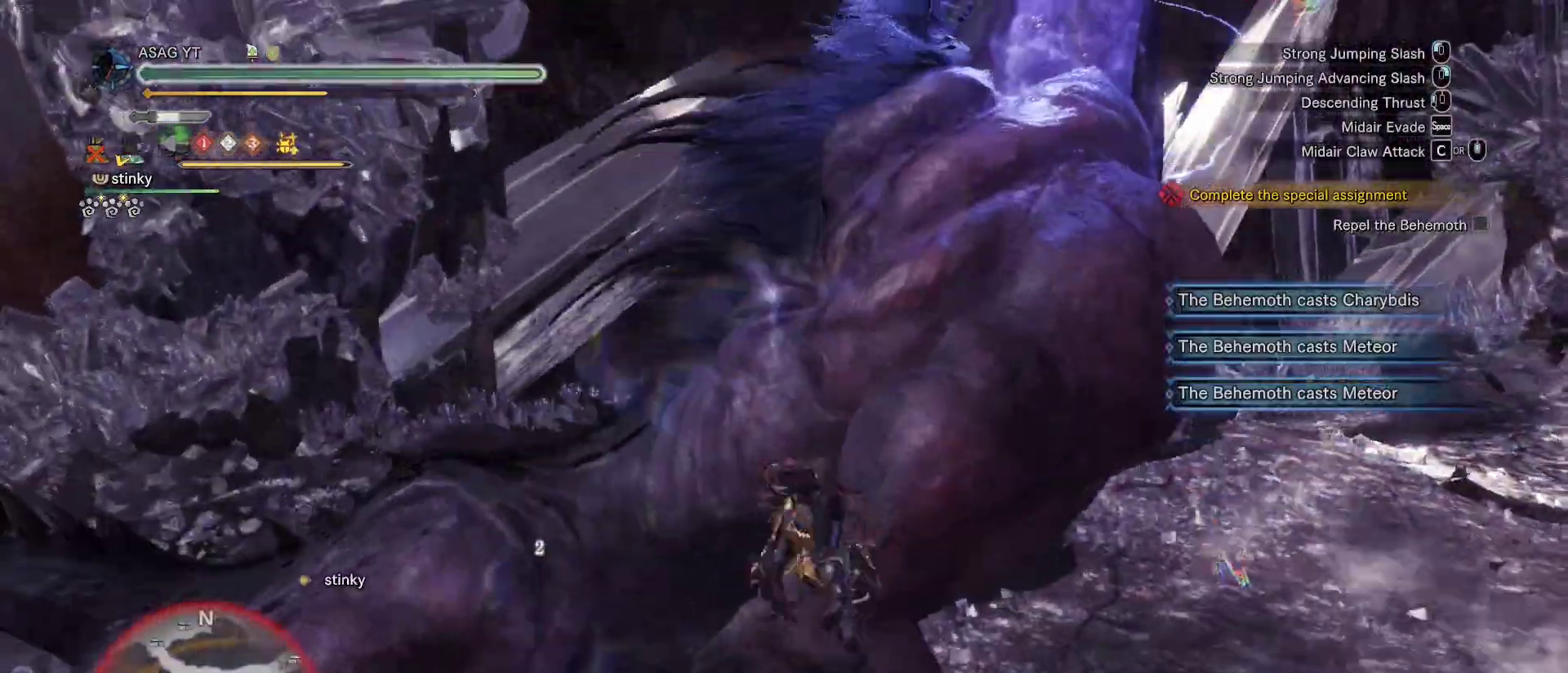
{"keys": ["w"], "mouse": ["right"], "events": [[217, "mouse_right", "down"], [350, "mouse_right", "up"], [400, "mouse_right", "down"], [450, "mouse_right", "up"], [500, "mouse_right", "down"]]}
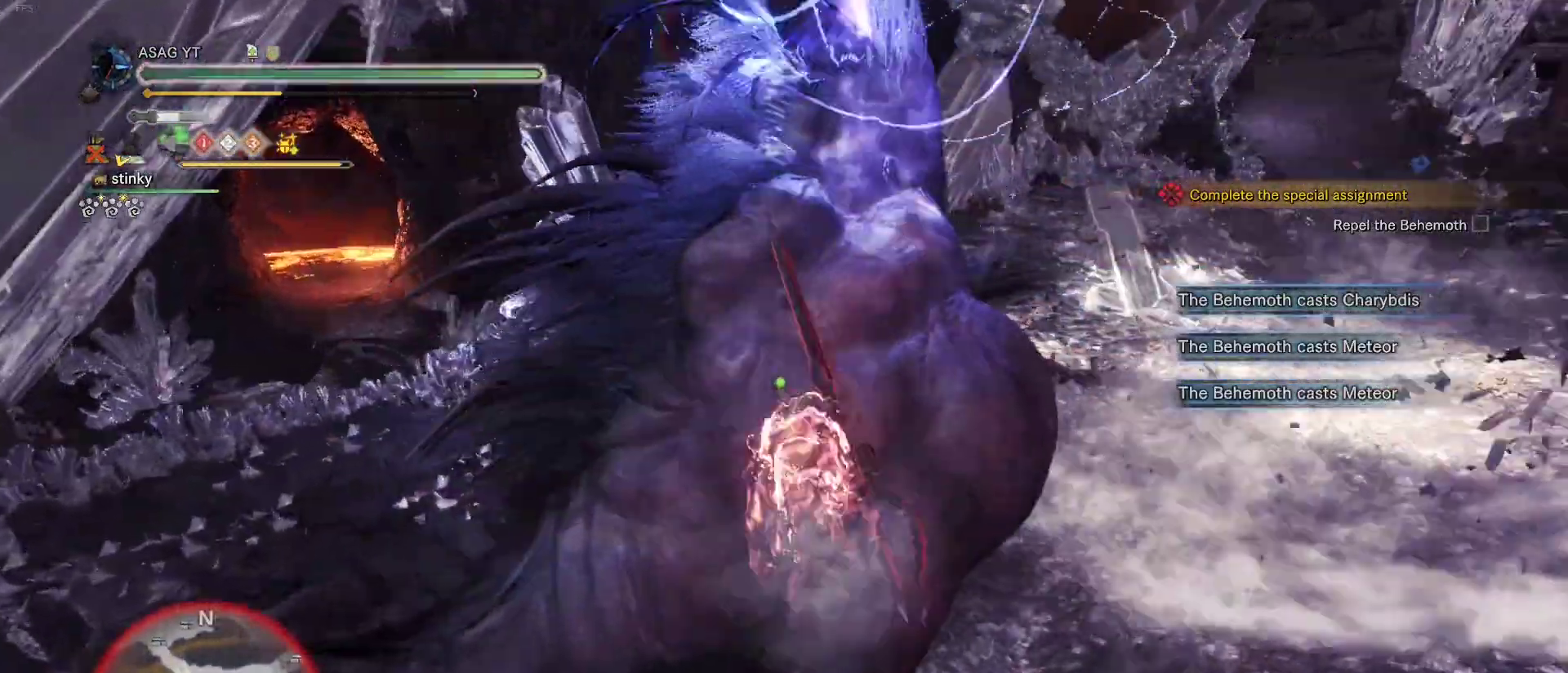
{"keys": ["w"], "mouse": ["right"], "events": [[83, "mouse_right", "up"], [183, "mouse_right", "down"], [233, "mouse_right", "up"], [317, "mouse_right", "down"], [417, "mouse_right", "up"], [467, "mouse_right", "down"]]}
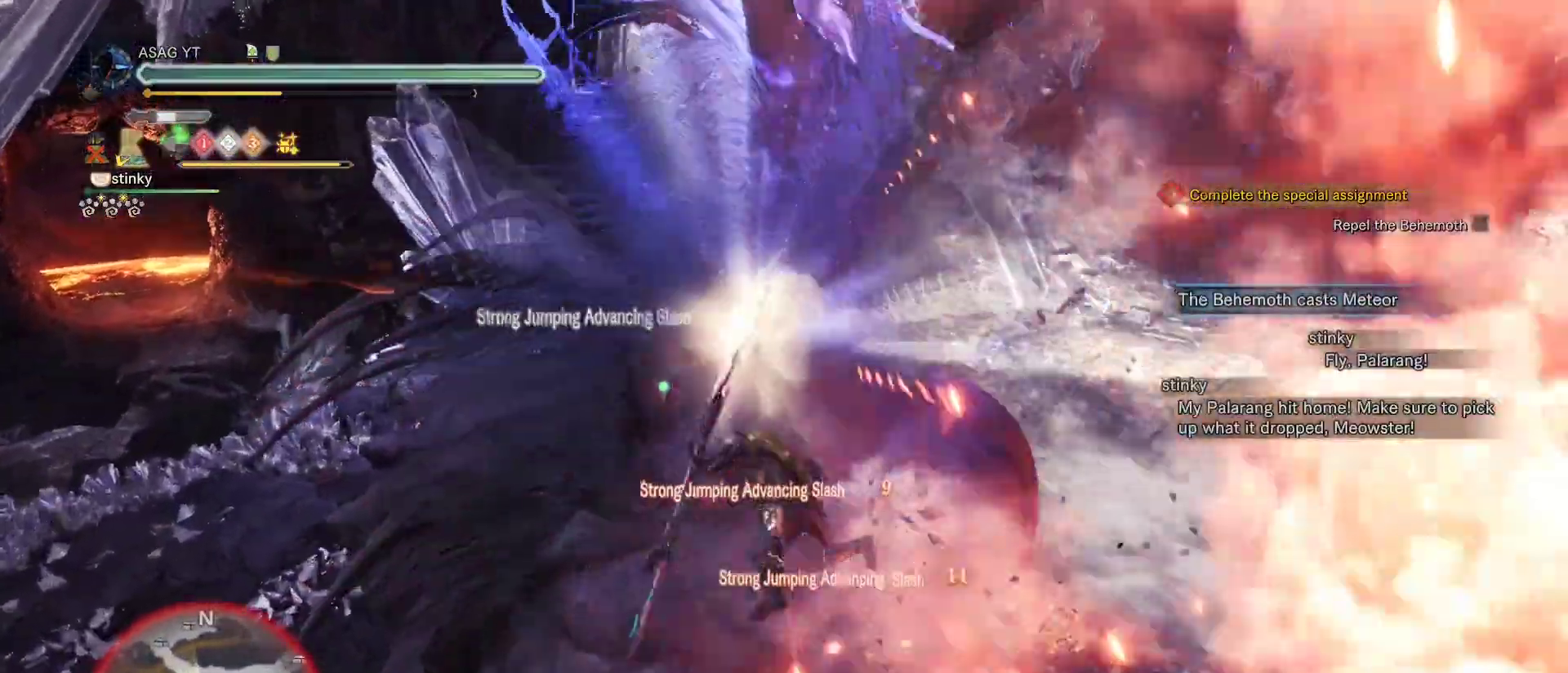
{"keys": ["w"], "mouse": [], "events": [[17, "mouse_right", "up"], [100, "mouse_right", "down"], [200, "mouse_right", "up"], [250, "mouse_right", "down"], [333, "mouse_right", "up"], [433, "mouse_right", "down"], [483, "mouse_right", "up"]]}
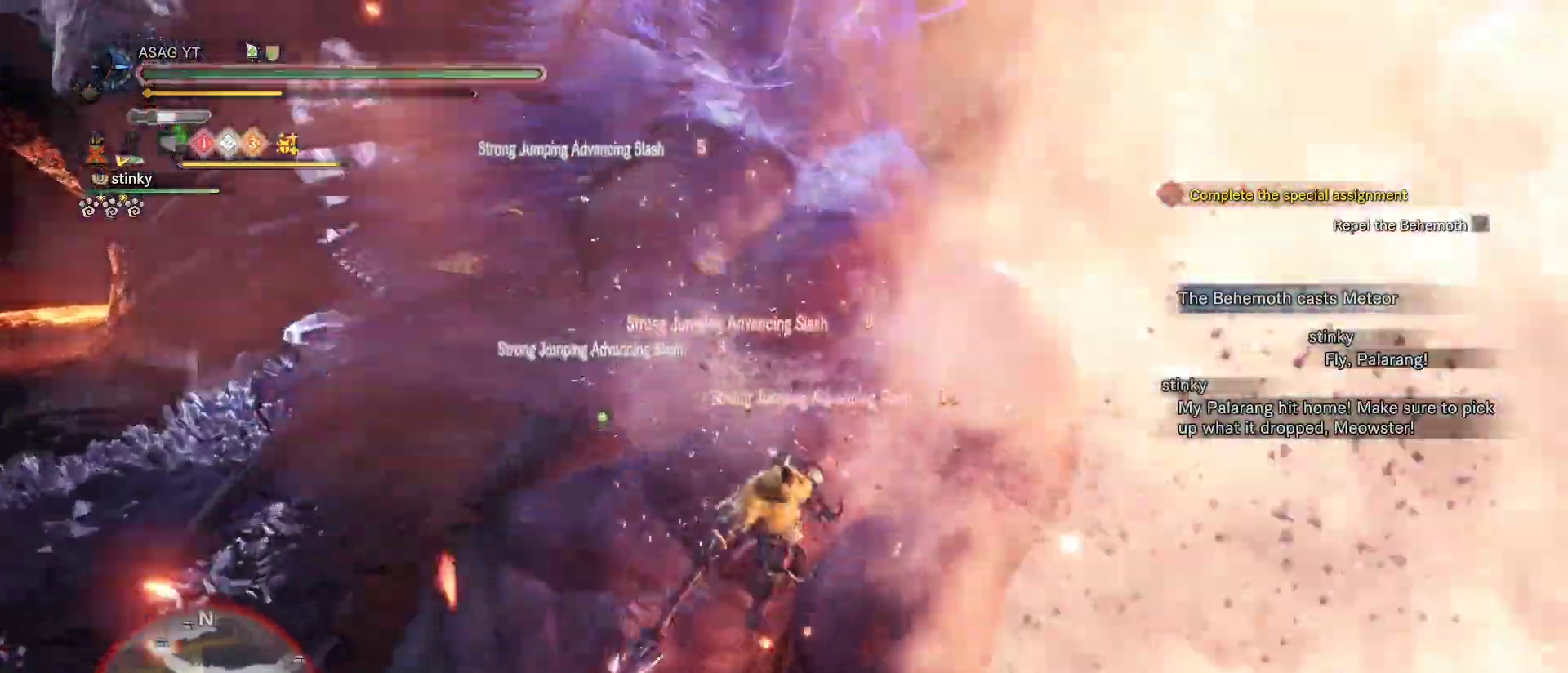
{"keys": ["w"], "mouse": [], "events": [[33, "mouse_right", "down"], [117, "mouse_right", "up"], [217, "mouse_right", "down"], [300, "mouse_right", "up"]]}
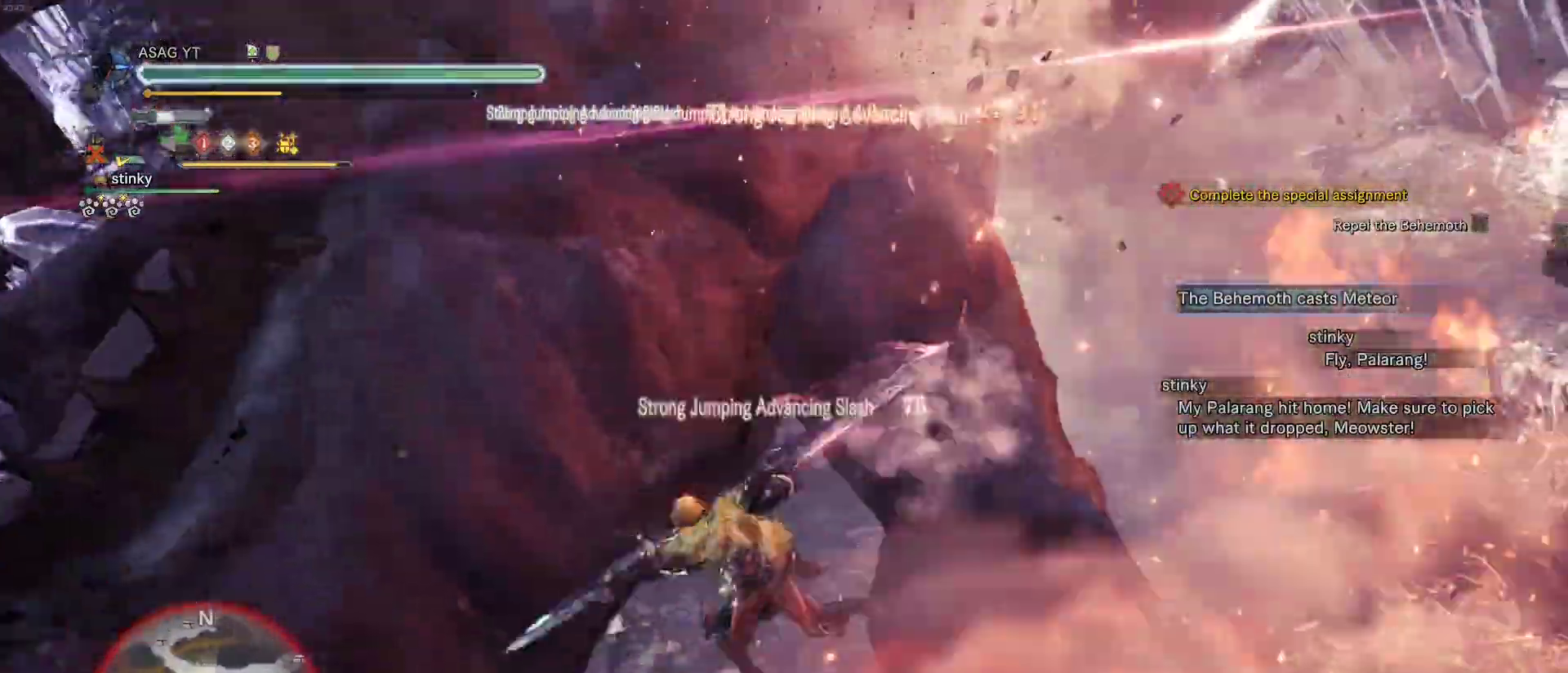
{"keys": ["w"], "mouse": [], "events": []}
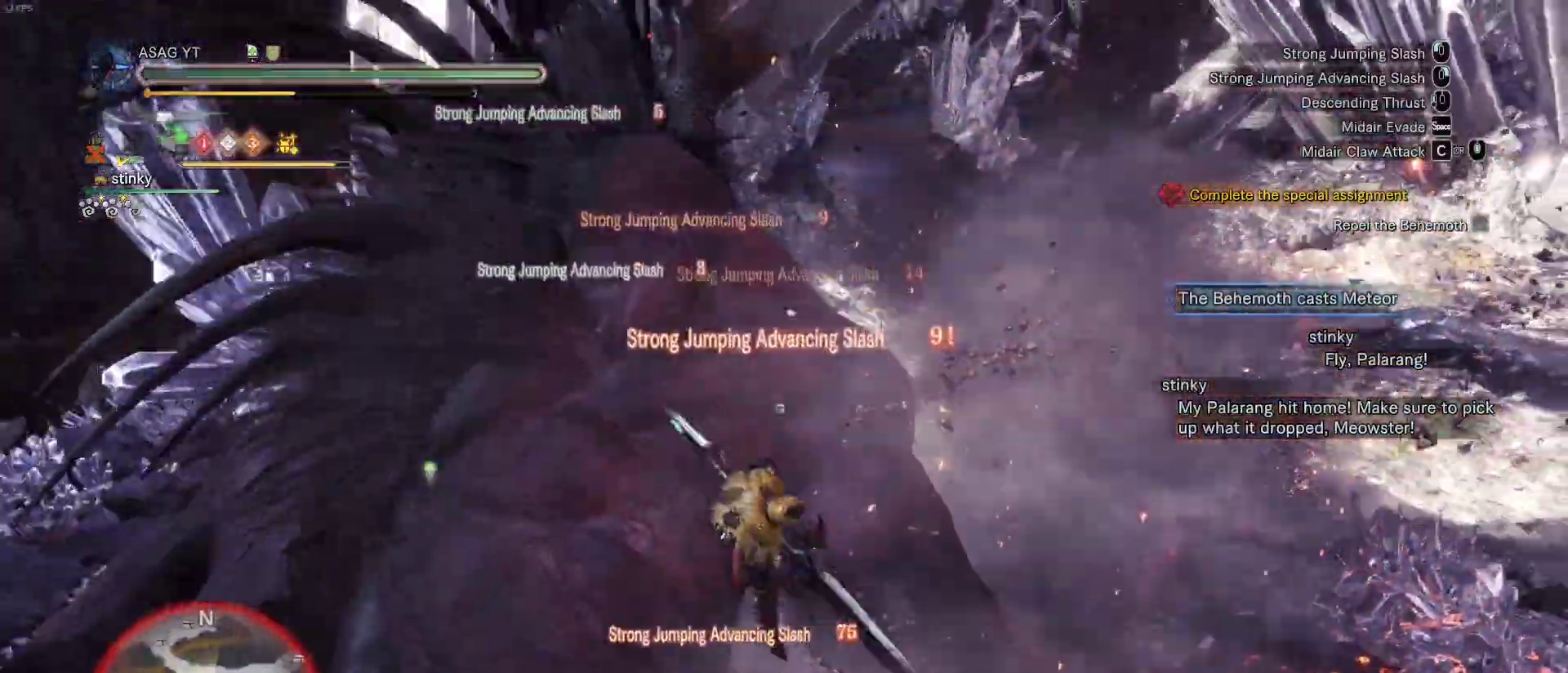
{"keys": ["w"], "mouse": ["left"], "events": [[67, "mouse_left", "down"], [150, "mouse_left", "up"], [200, "mouse_left", "down"], [283, "mouse_left", "up"], [333, "mouse_left", "down"], [433, "mouse_left", "up"], [483, "mouse_left", "down"]]}
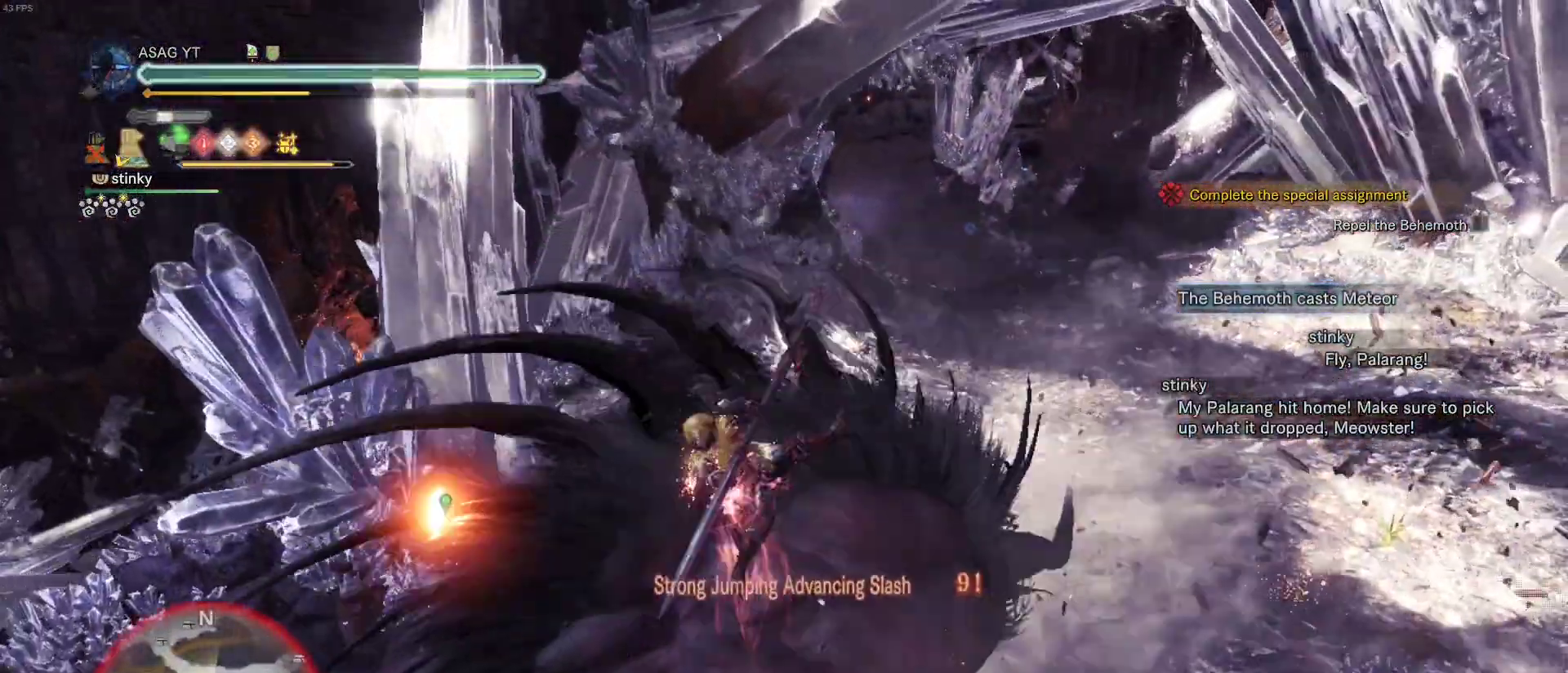
{"keys": ["w"], "mouse": ["left"], "events": [[67, "mouse_left", "up"], [117, "mouse_left", "down"], [167, "mouse_left", "up"], [267, "mouse_left", "down"], [317, "mouse_left", "up"], [350, "mouse_left", "down"], [450, "mouse_left", "up"], [500, "mouse_left", "down"]]}
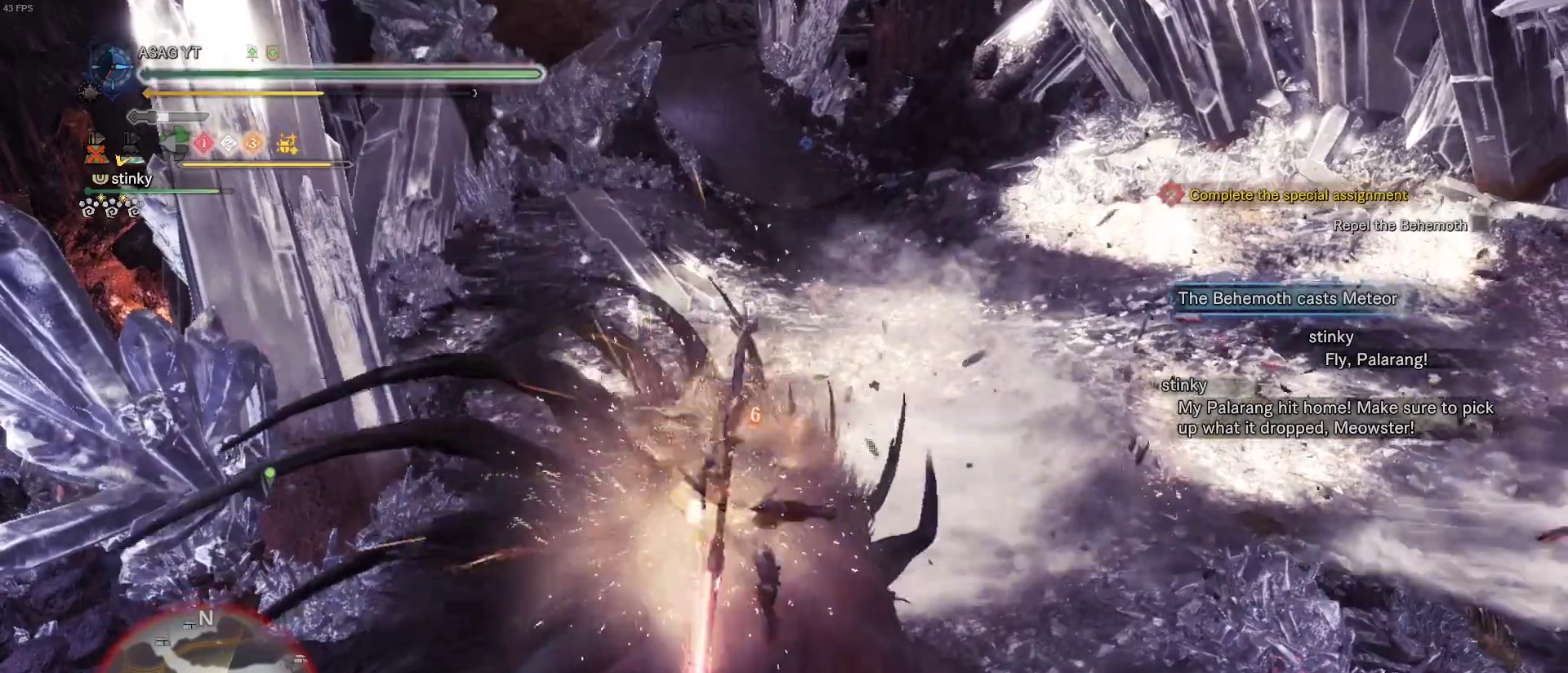
{"keys": ["w"], "mouse": [], "events": [[33, "mouse_left", "up"], [83, "mouse_left", "down"], [183, "mouse_left", "up"], [233, "mouse_left", "down"], [317, "mouse_left", "up"], [367, "mouse_left", "down"], [467, "mouse_left", "up"]]}
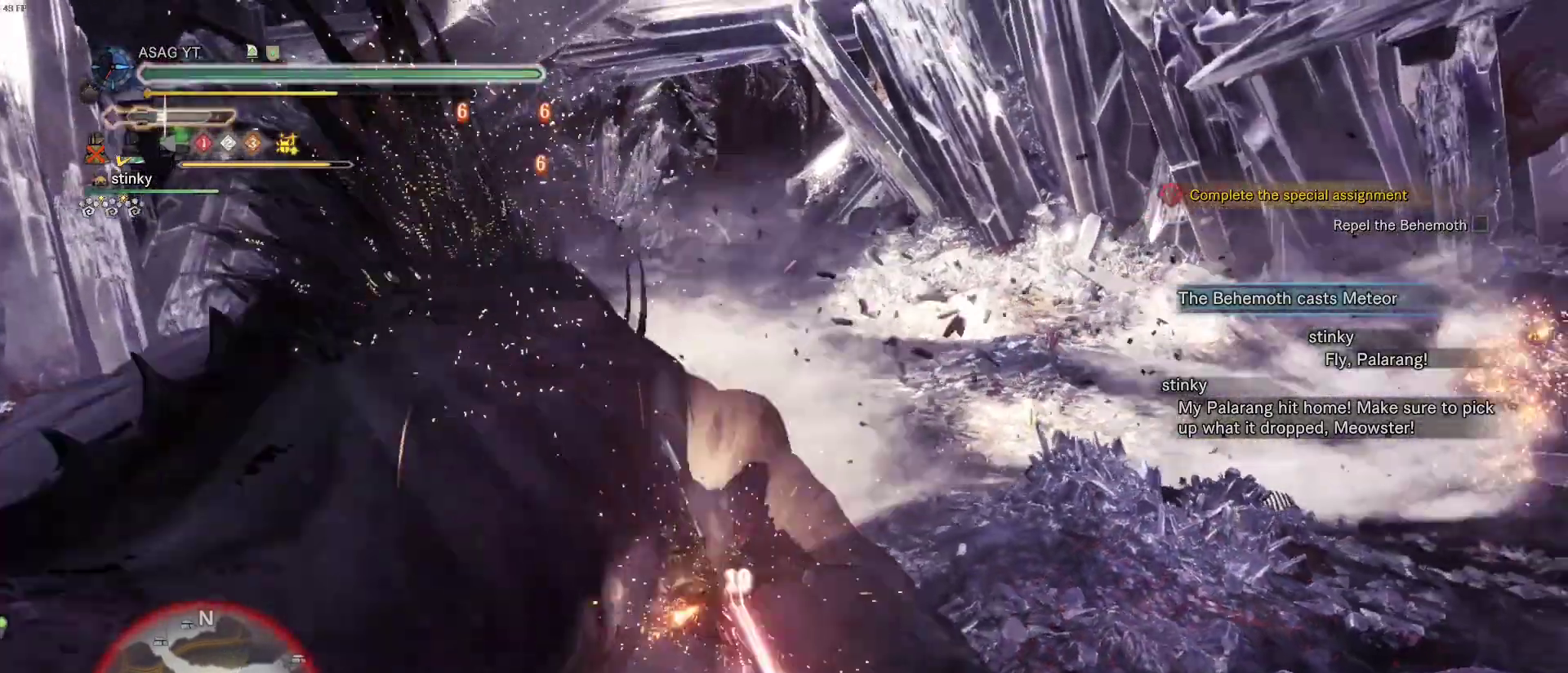
{"keys": ["w"], "mouse": [], "events": [[17, "mouse_left", "down"], [100, "mouse_left", "up"], [150, "mouse_left", "down"], [250, "mouse_left", "up"]]}
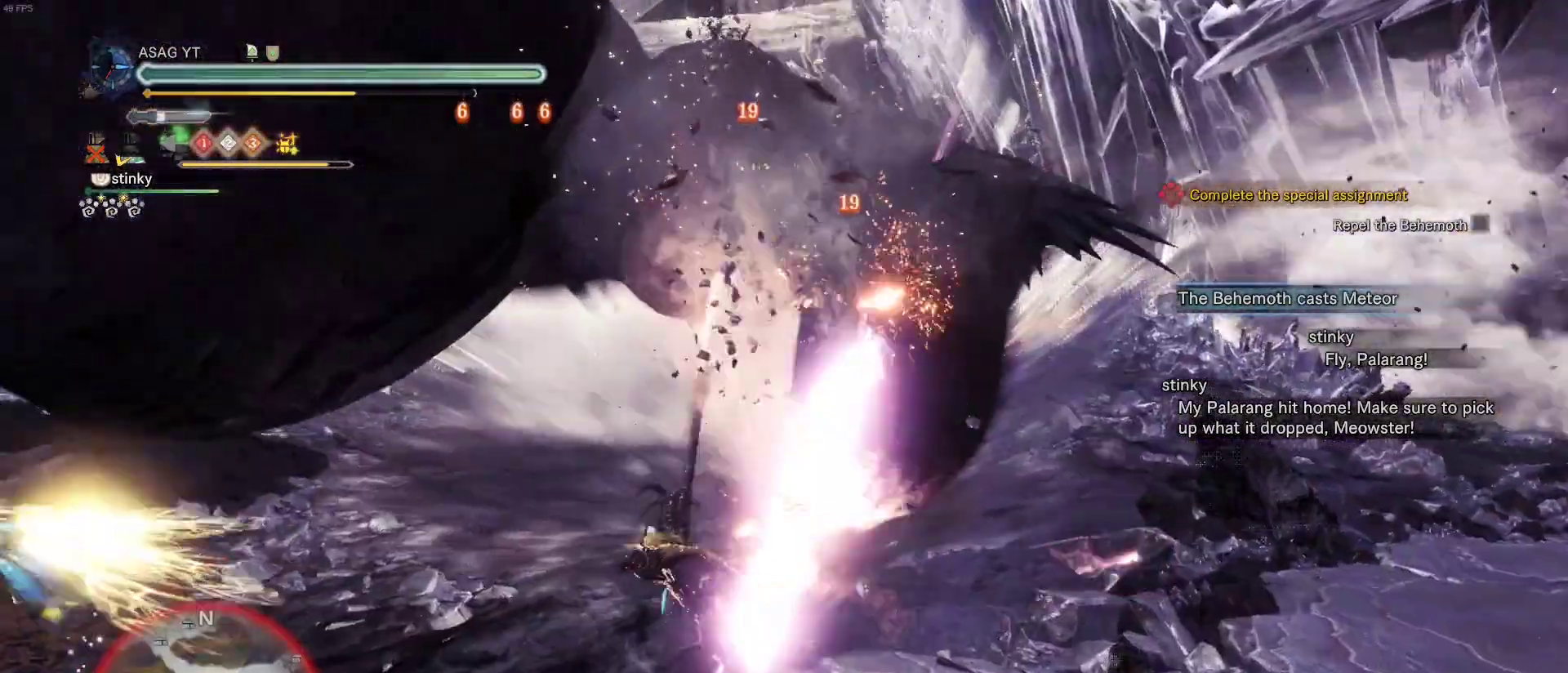
{"keys": ["s"], "mouse": [], "events": [[67, "d", "down"], [67, "w", "up"], [167, "d", "up"], [167, "s", "down"], [350, "space", "down"], [450, "space", "up"]]}
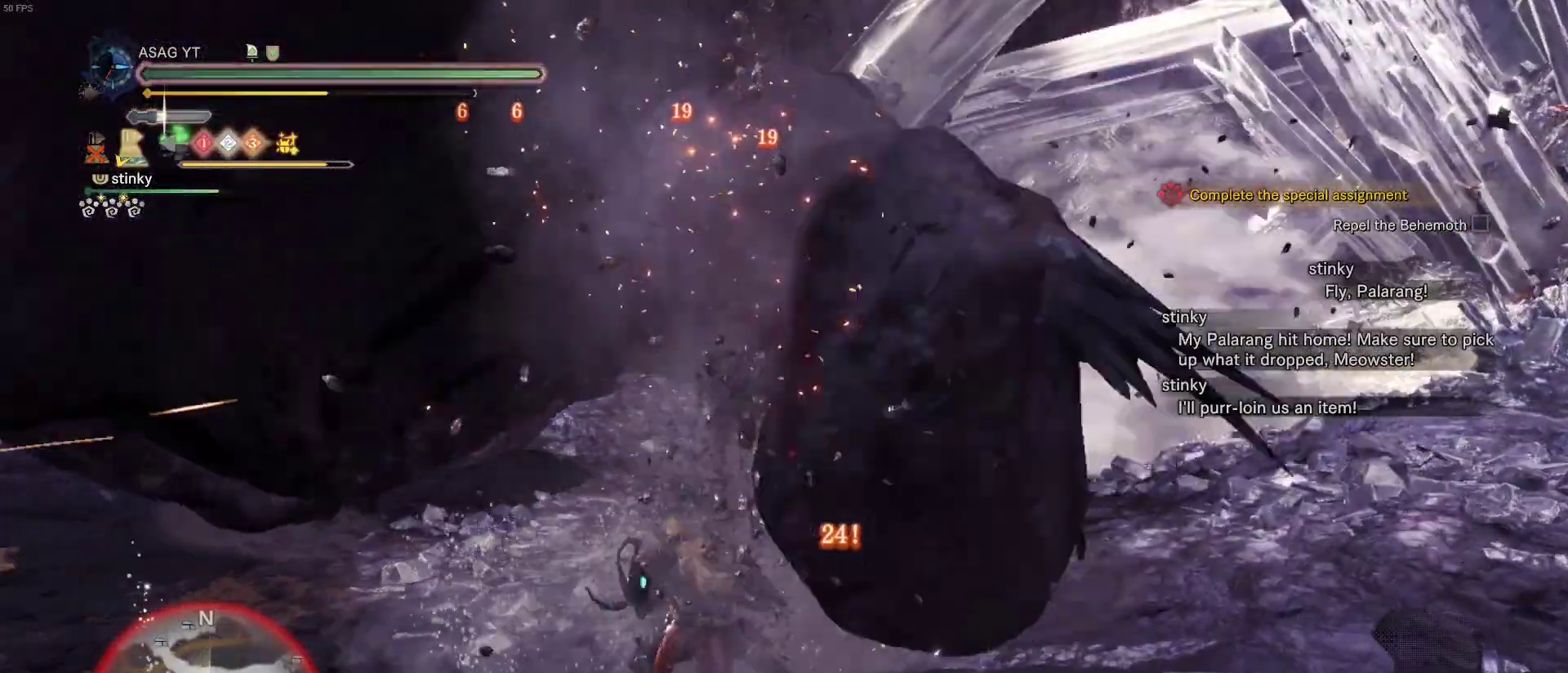
{"keys": ["s"], "mouse": [], "events": [[33, "space", "down"], [233, "space", "up"]]}